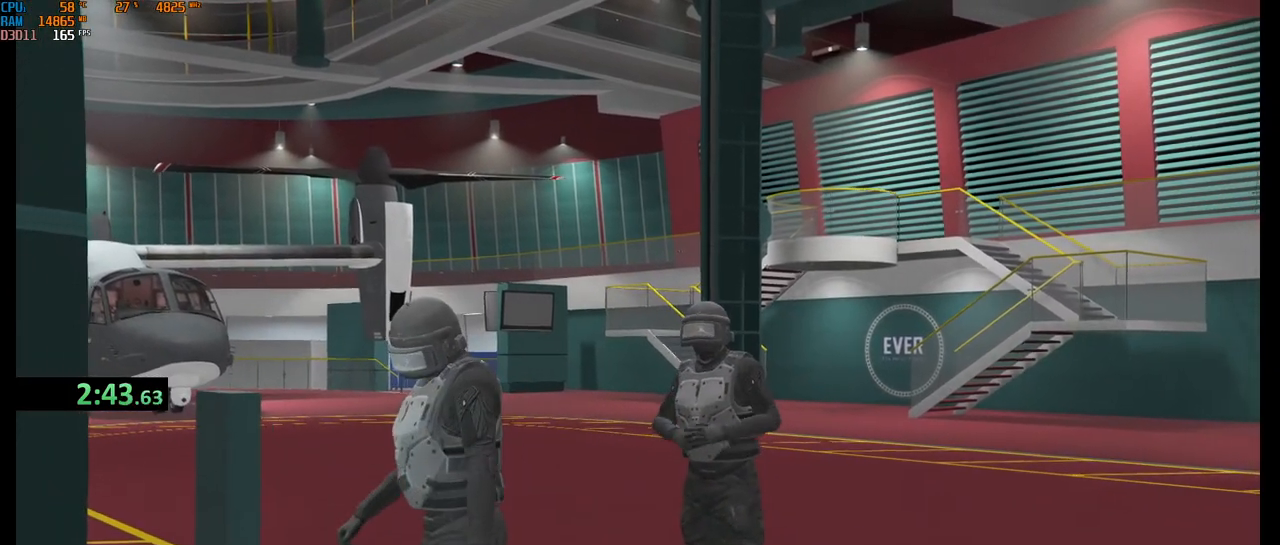
Gameplay with keyboard and mouse; each line is a JSON object with the keys and mouse buttons held at the frame after it. "events" lists presses ("down") and releases ("up") of "1", "2", "3", "4", "5", "a", "alt", "b", "c", "ctrl", "d", "e", "f", "g", "q", "r", "s", "shift", "space", "t", "tab", "v", "w", "x", "z", "mouse_left", "mouse_wheel", "mouse_right", "mouse_mb4" and "mouse_mb5" between this image and that frame as [ms after this image, input, new state], when the widget could be followed in between. "mouse_left", "mouse_wheel", "mouse_right", "mouse_mb4", "mouse_mb5" = the "left", "wheel", "right", "mb4", "mb5" buttons of the "mouse" list. No other keys are recorded. "wheel" means that the mouse wheel is clicked or scrolled. Not read: mouse_move.
{"keys": [], "mouse": [], "events": []}
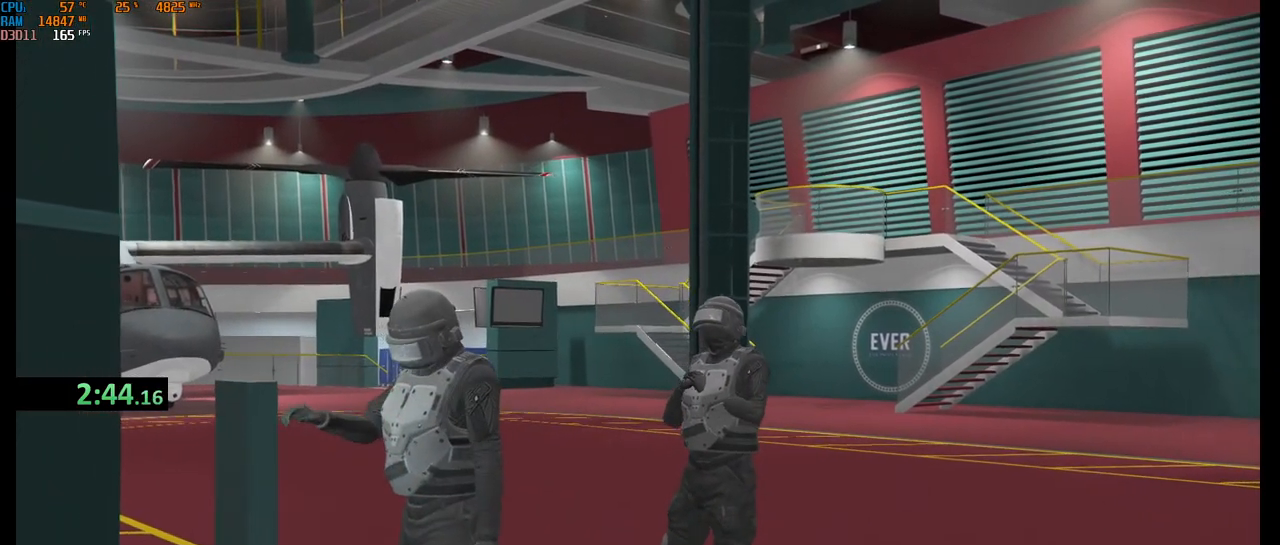
{"keys": [], "mouse": [], "events": [[383, "mouse_wheel", "down"], [483, "mouse_wheel", "up"]]}
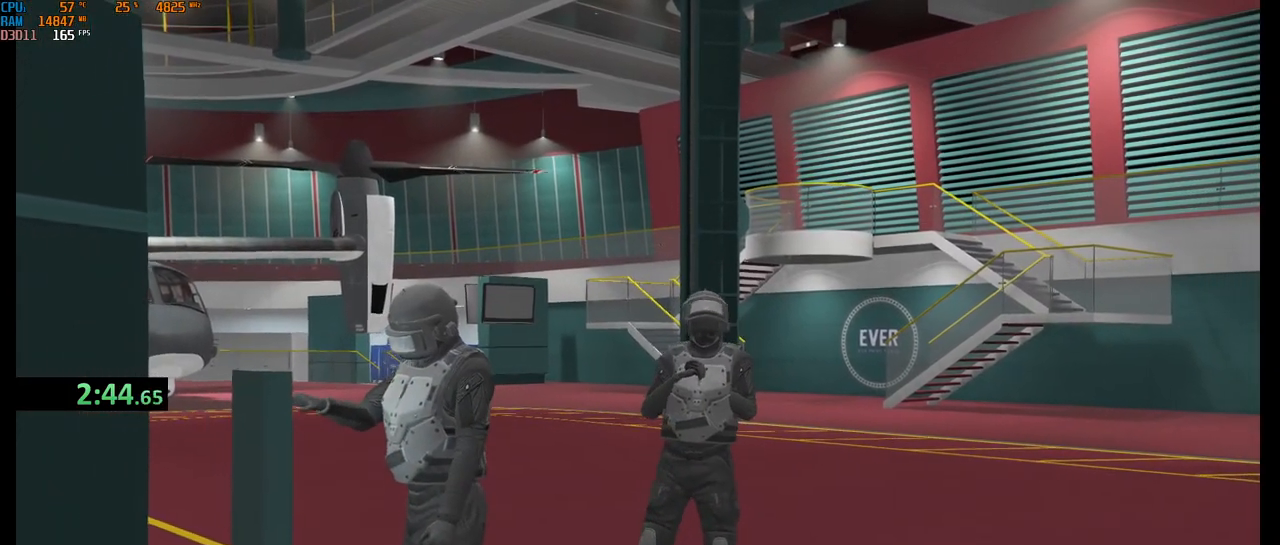
{"keys": [], "mouse": [], "events": []}
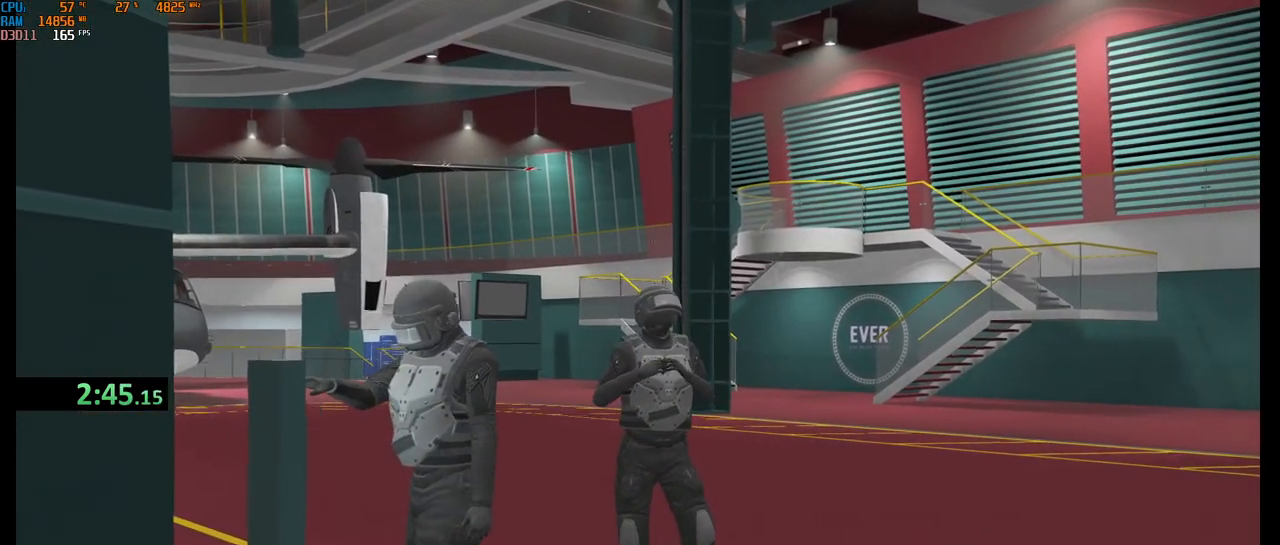
{"keys": [], "mouse": [], "events": []}
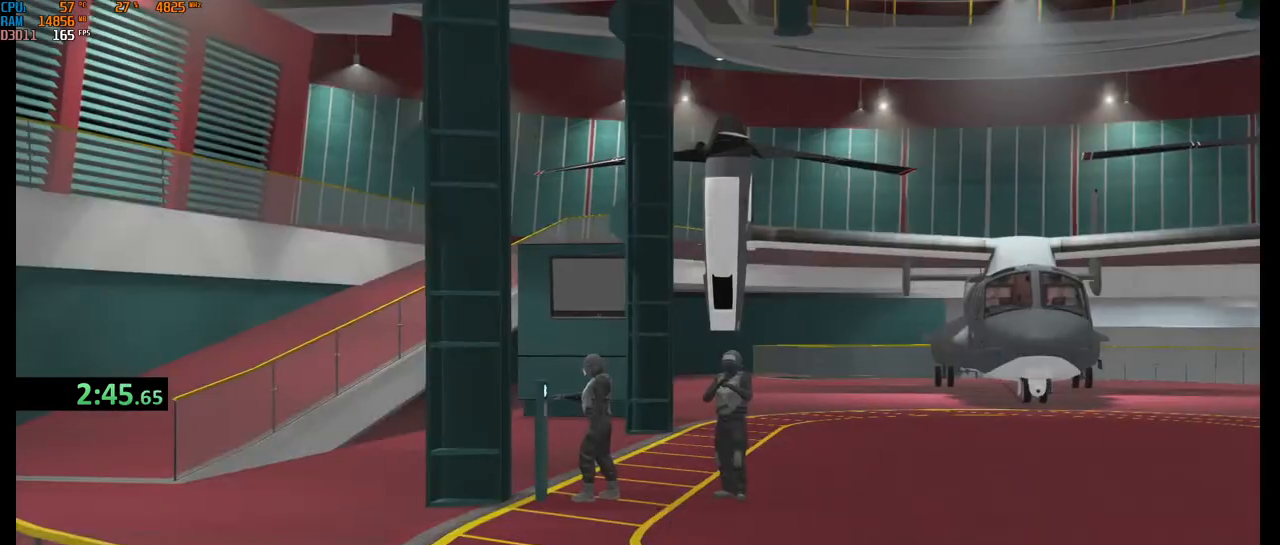
{"keys": [], "mouse": [], "events": []}
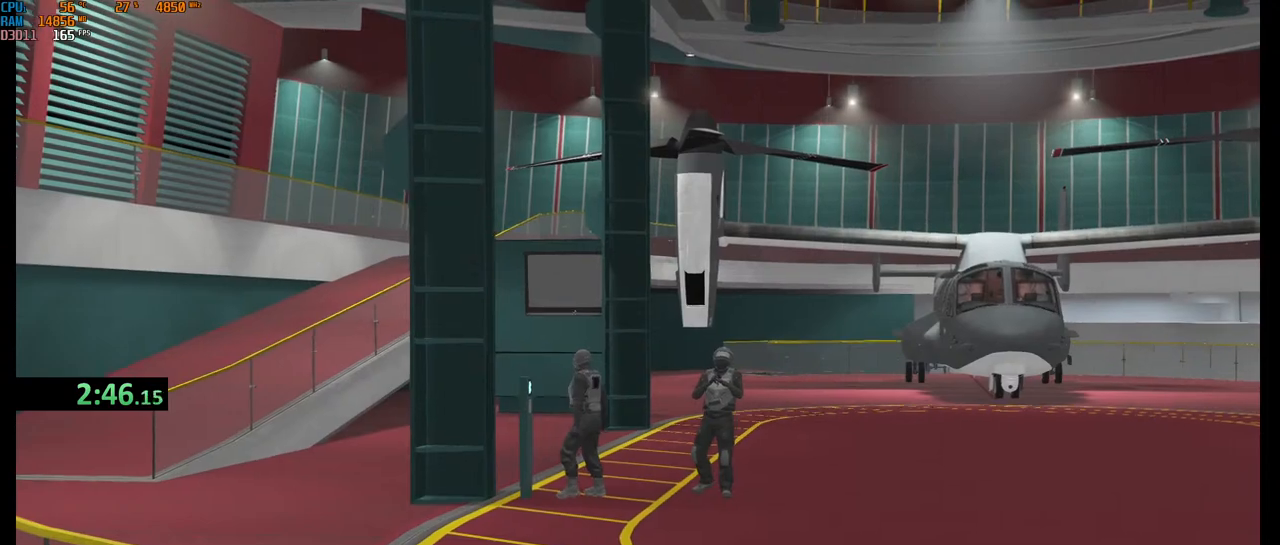
{"keys": [], "mouse": [], "events": []}
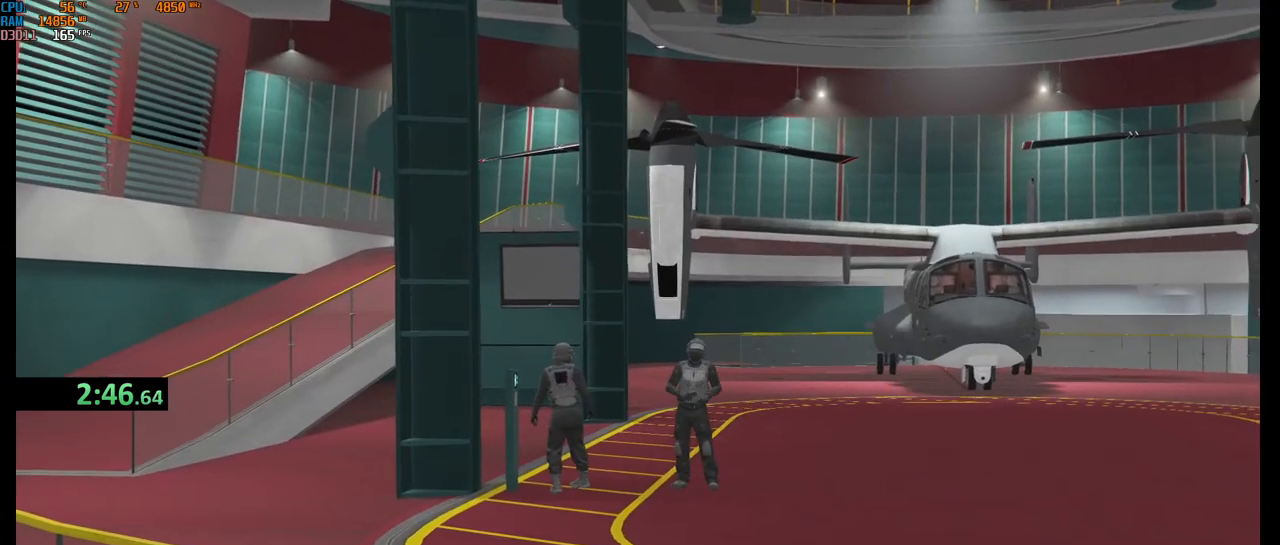
{"keys": [], "mouse": [], "events": []}
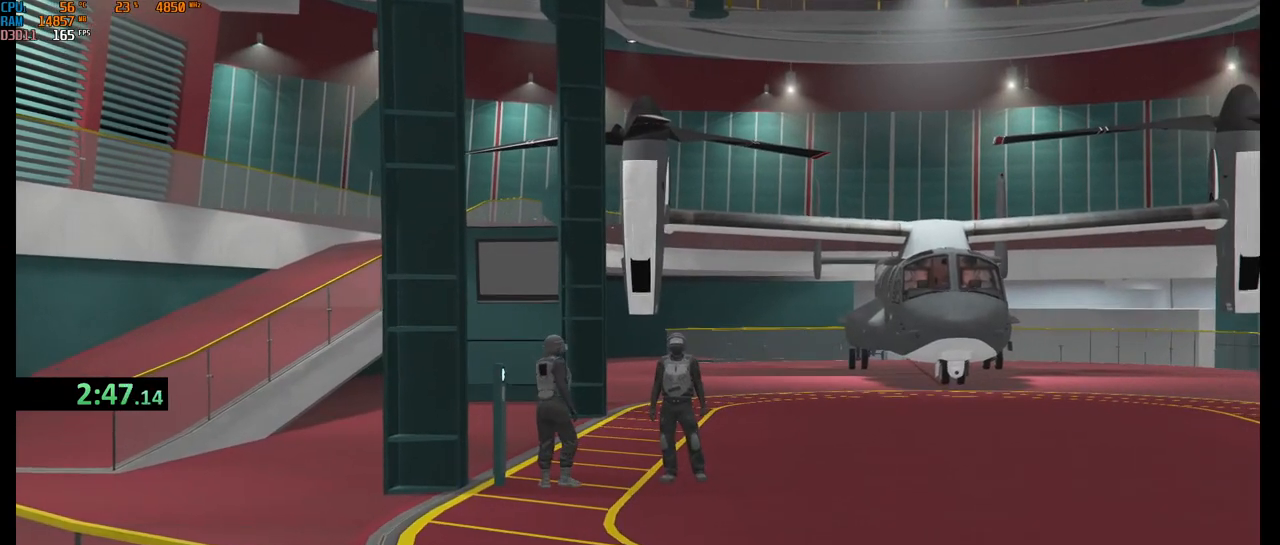
{"keys": [], "mouse": [], "events": []}
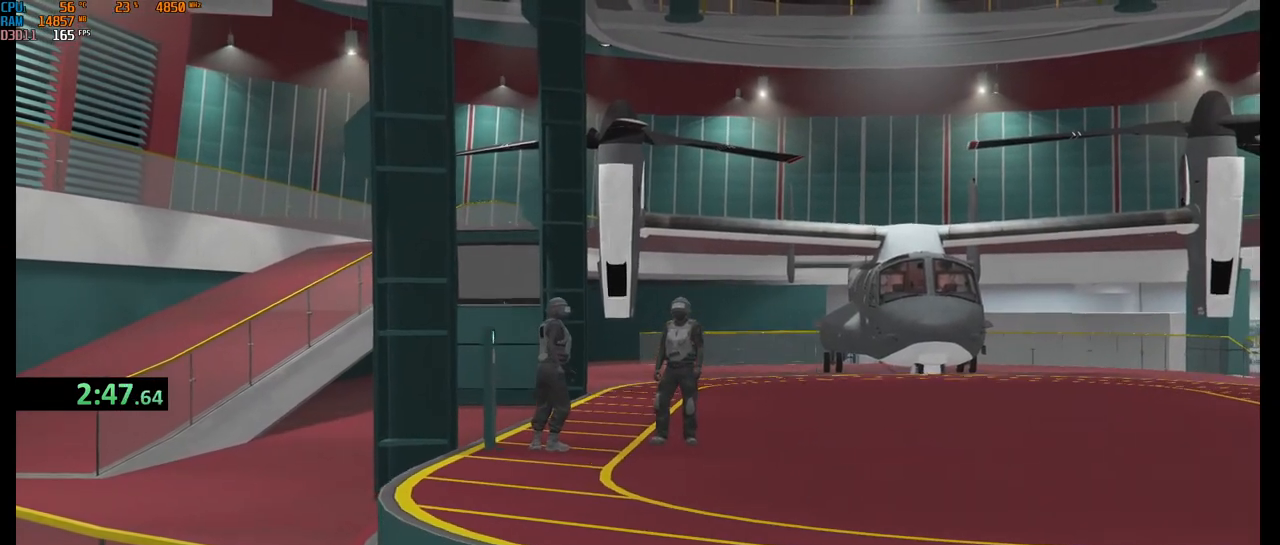
{"keys": ["a"], "mouse": [], "events": [[350, "e", "down"], [433, "a", "down"], [467, "e", "up"]]}
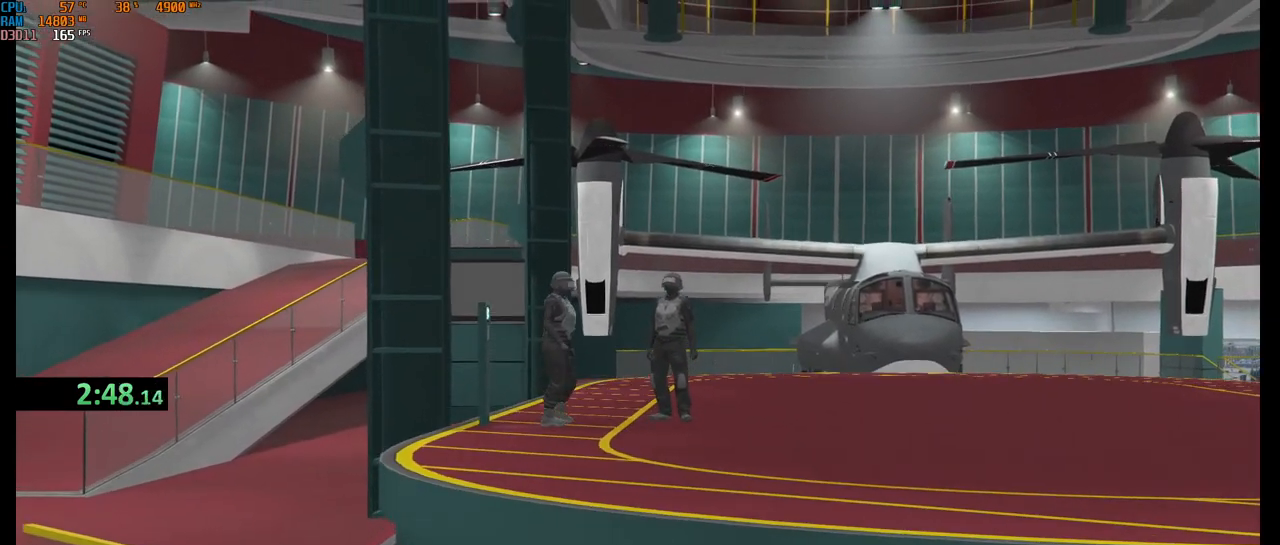
{"keys": [], "mouse": [], "events": [[67, "a", "up"], [267, "space", "down"], [417, "space", "up"]]}
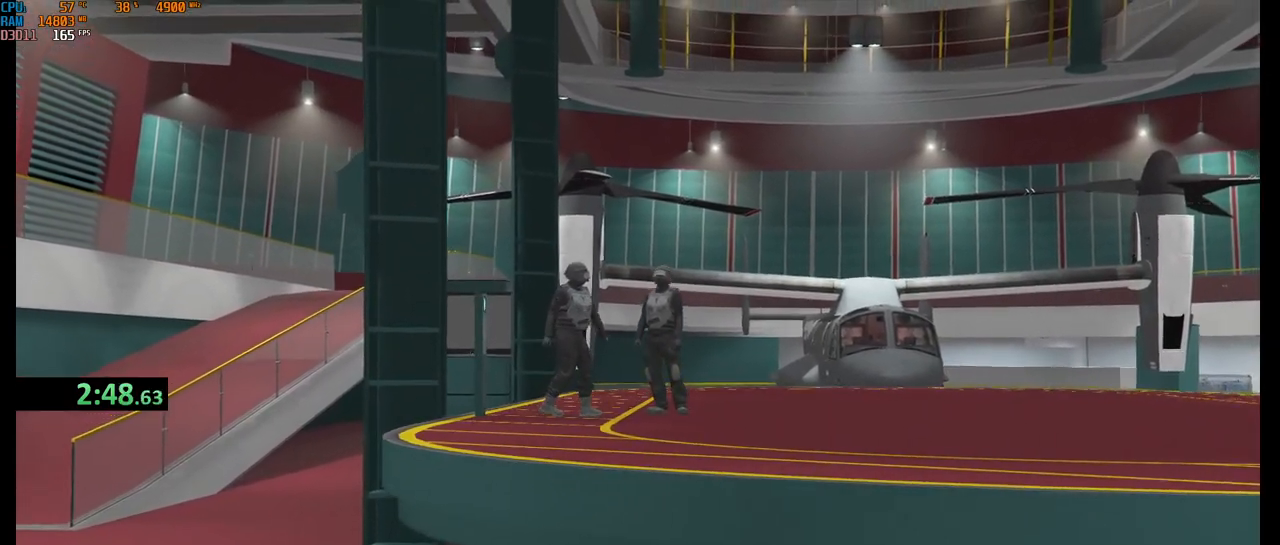
{"keys": [], "mouse": [], "events": [[317, "g", "down"], [417, "g", "up"]]}
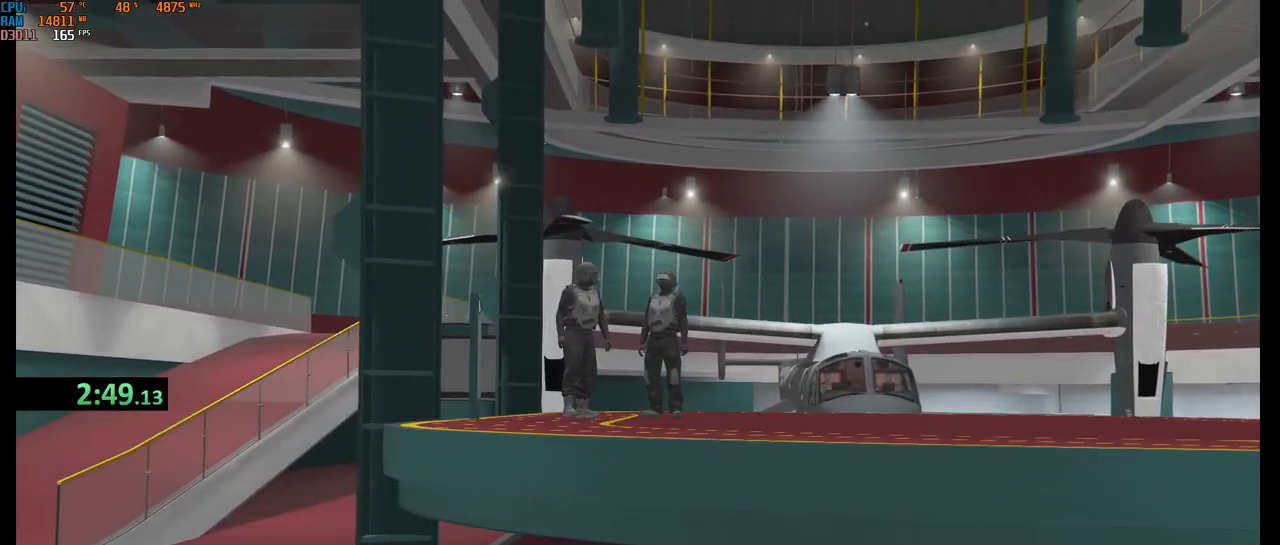
{"keys": [], "mouse": [], "events": []}
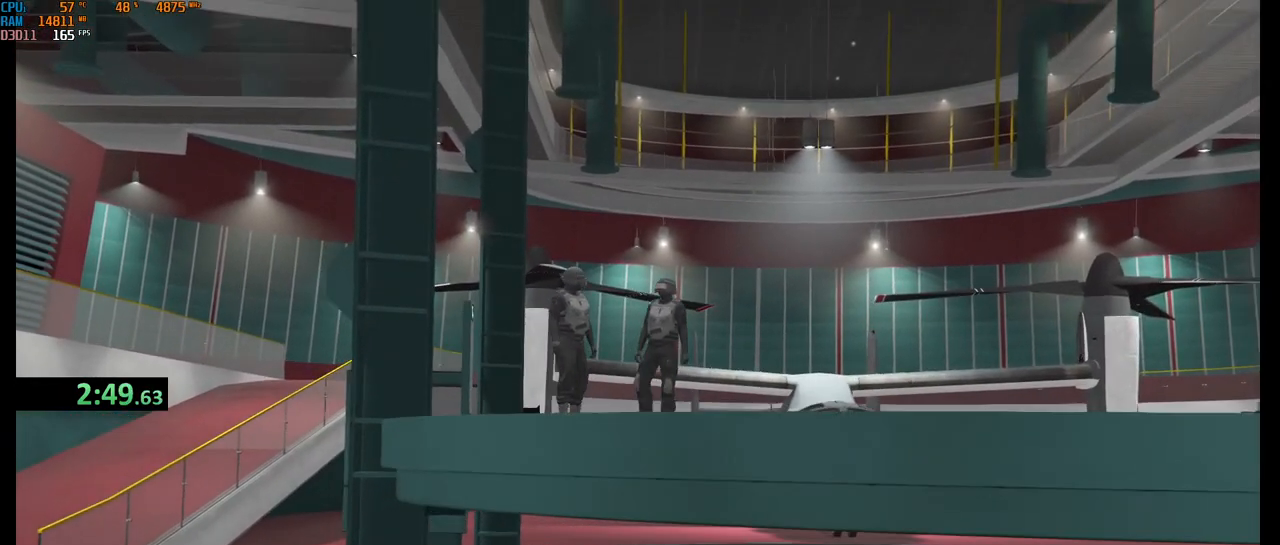
{"keys": ["space"], "mouse": [], "events": [[200, "r", "down"], [250, "e", "down"], [317, "a", "down"], [317, "r", "up"], [367, "e", "up"], [400, "t", "down"], [433, "a", "up"], [467, "space", "down"], [500, "t", "up"]]}
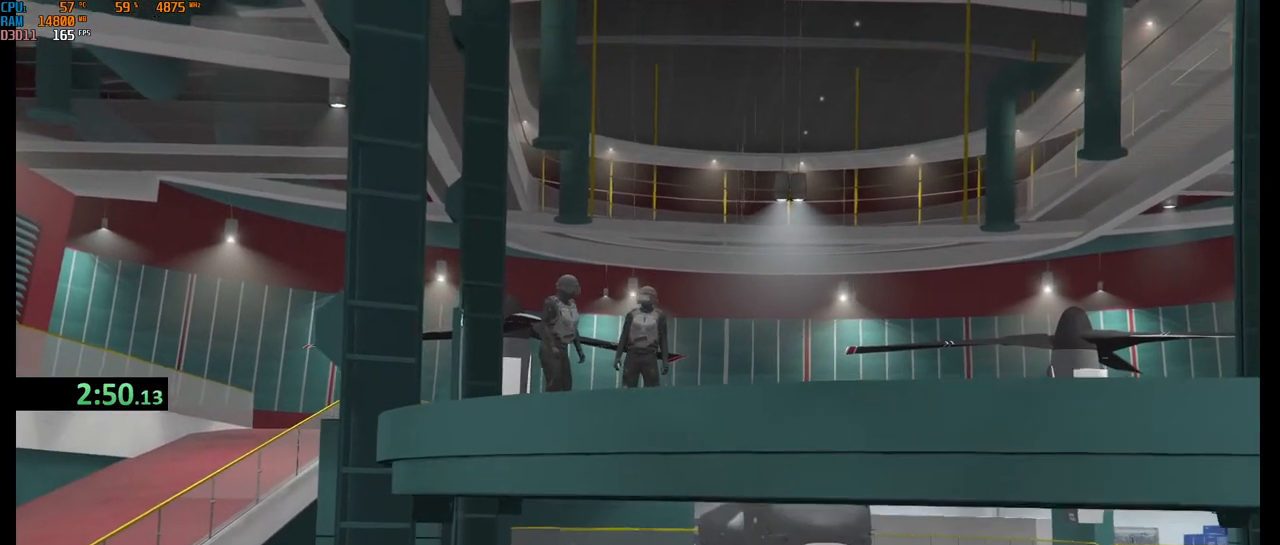
{"keys": ["e", "s"], "mouse": [], "events": [[83, "space", "up"], [133, "b", "down"], [217, "b", "up"], [417, "s", "down"], [500, "e", "down"]]}
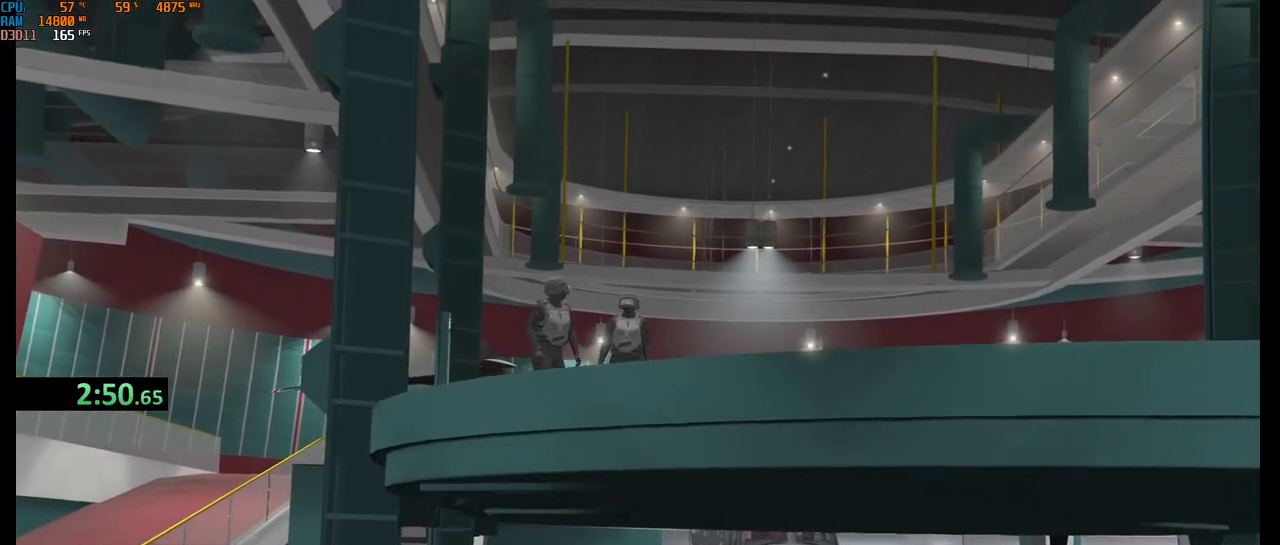
{"keys": ["t"], "mouse": [], "events": [[67, "r", "down"], [117, "s", "up"], [150, "e", "up"], [183, "r", "up"], [267, "v", "down"], [350, "v", "up"], [367, "a", "down"], [467, "a", "up"], [483, "t", "down"]]}
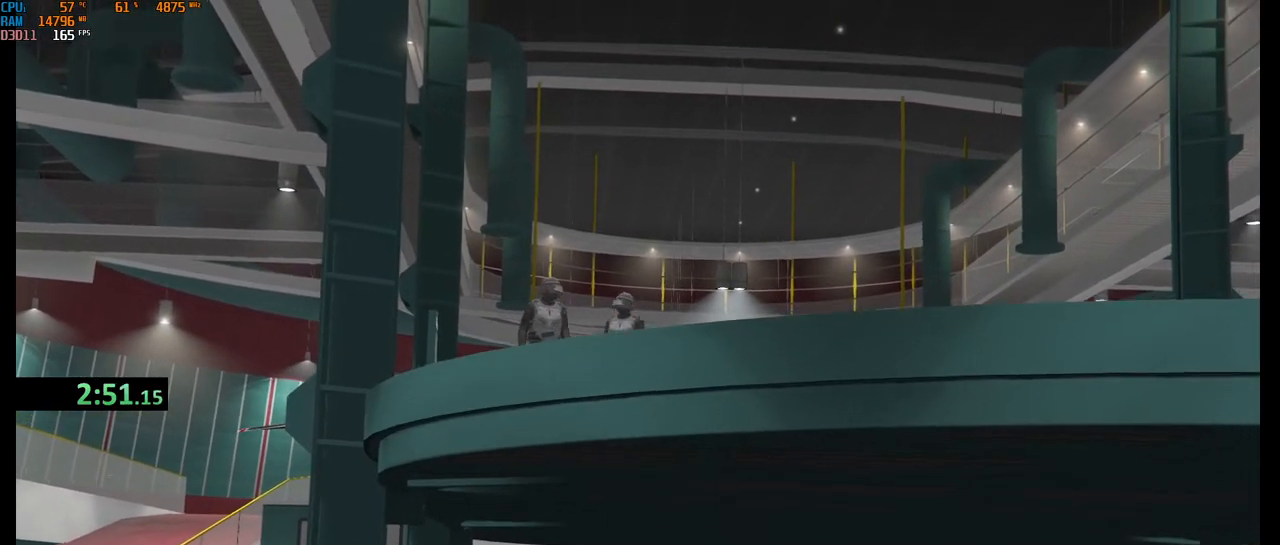
{"keys": [], "mouse": [], "events": [[117, "t", "up"], [383, "space", "down"], [483, "space", "up"]]}
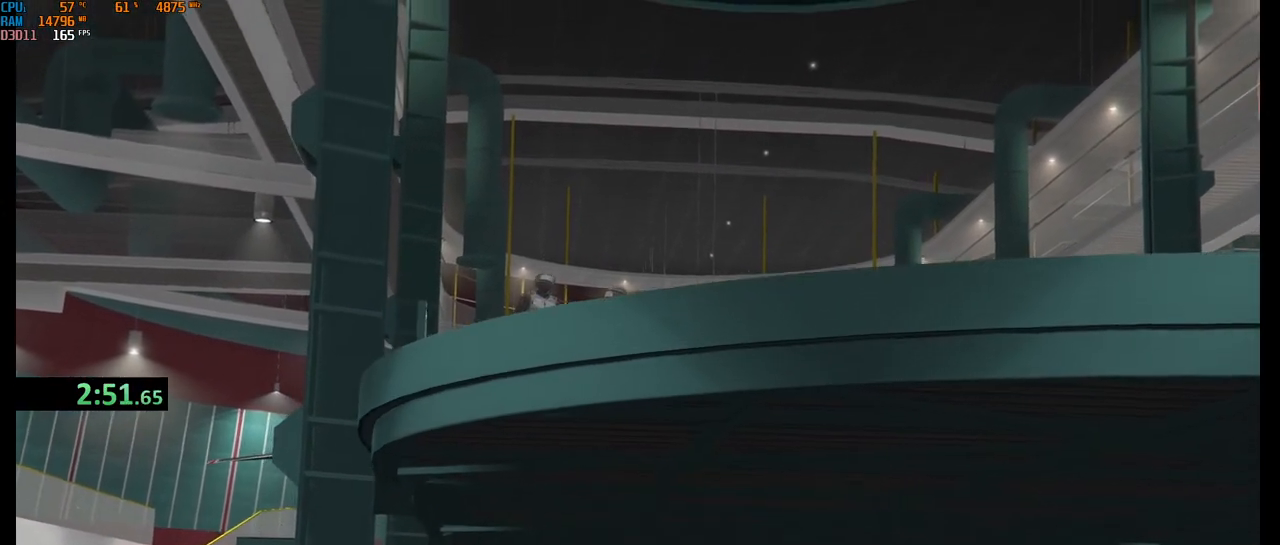
{"keys": [], "mouse": [], "events": [[283, "space", "down"], [383, "space", "up"], [400, "s", "down"], [500, "s", "up"]]}
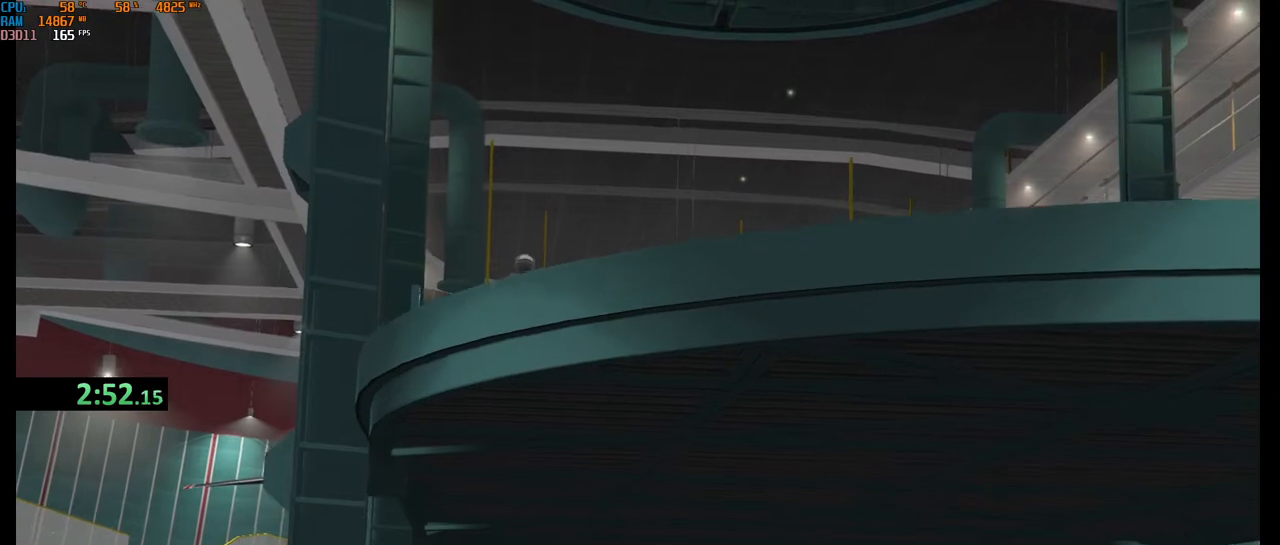
{"keys": [], "mouse": [], "events": [[200, "d", "down"], [283, "d", "up"], [317, "space", "down"], [367, "b", "down"], [400, "space", "up"], [467, "b", "up"]]}
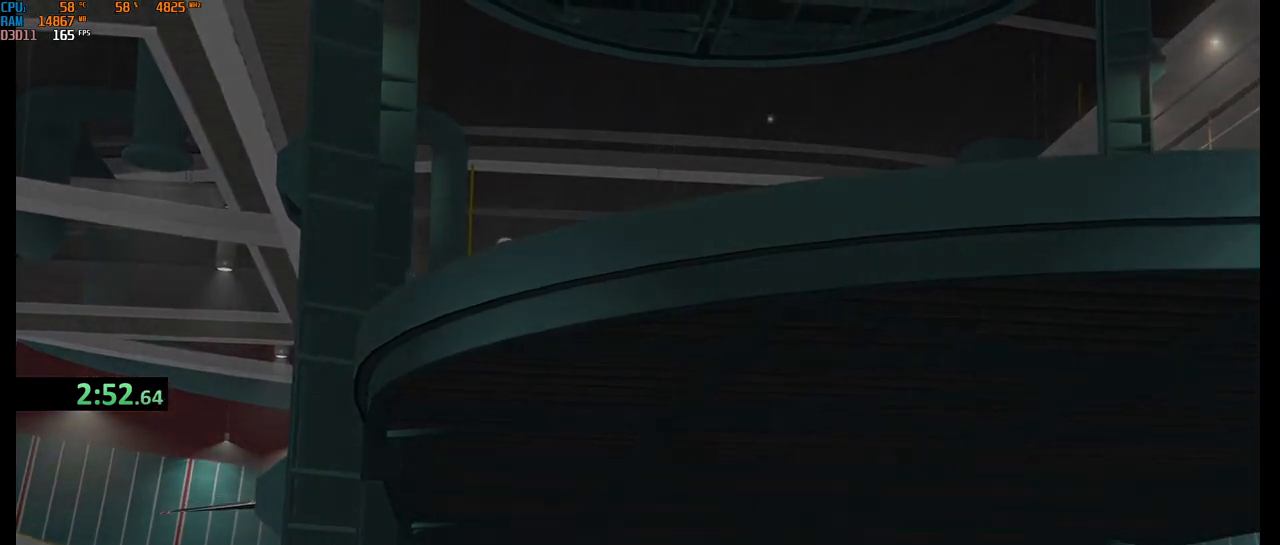
{"keys": [], "mouse": [], "events": [[33, "e", "down"], [117, "e", "up"], [117, "space", "down"], [183, "f", "down"], [217, "space", "up"], [267, "f", "up"]]}
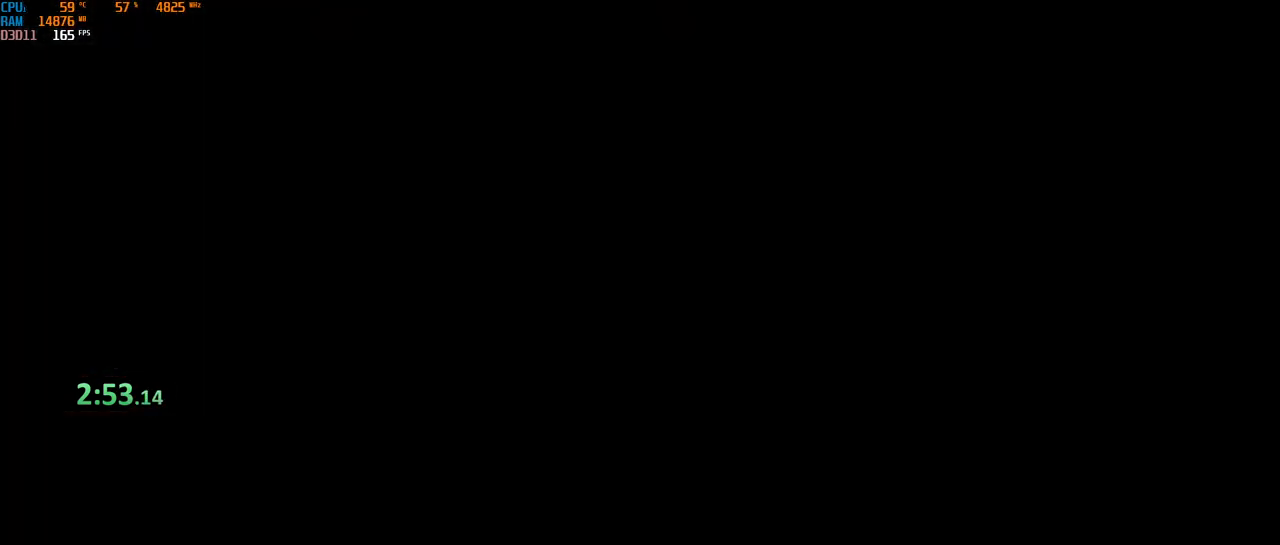
{"keys": ["f"], "mouse": [], "events": [[250, "s", "down"], [317, "t", "down"], [350, "space", "down"], [367, "s", "up"], [400, "t", "up"], [450, "space", "up"], [483, "f", "down"]]}